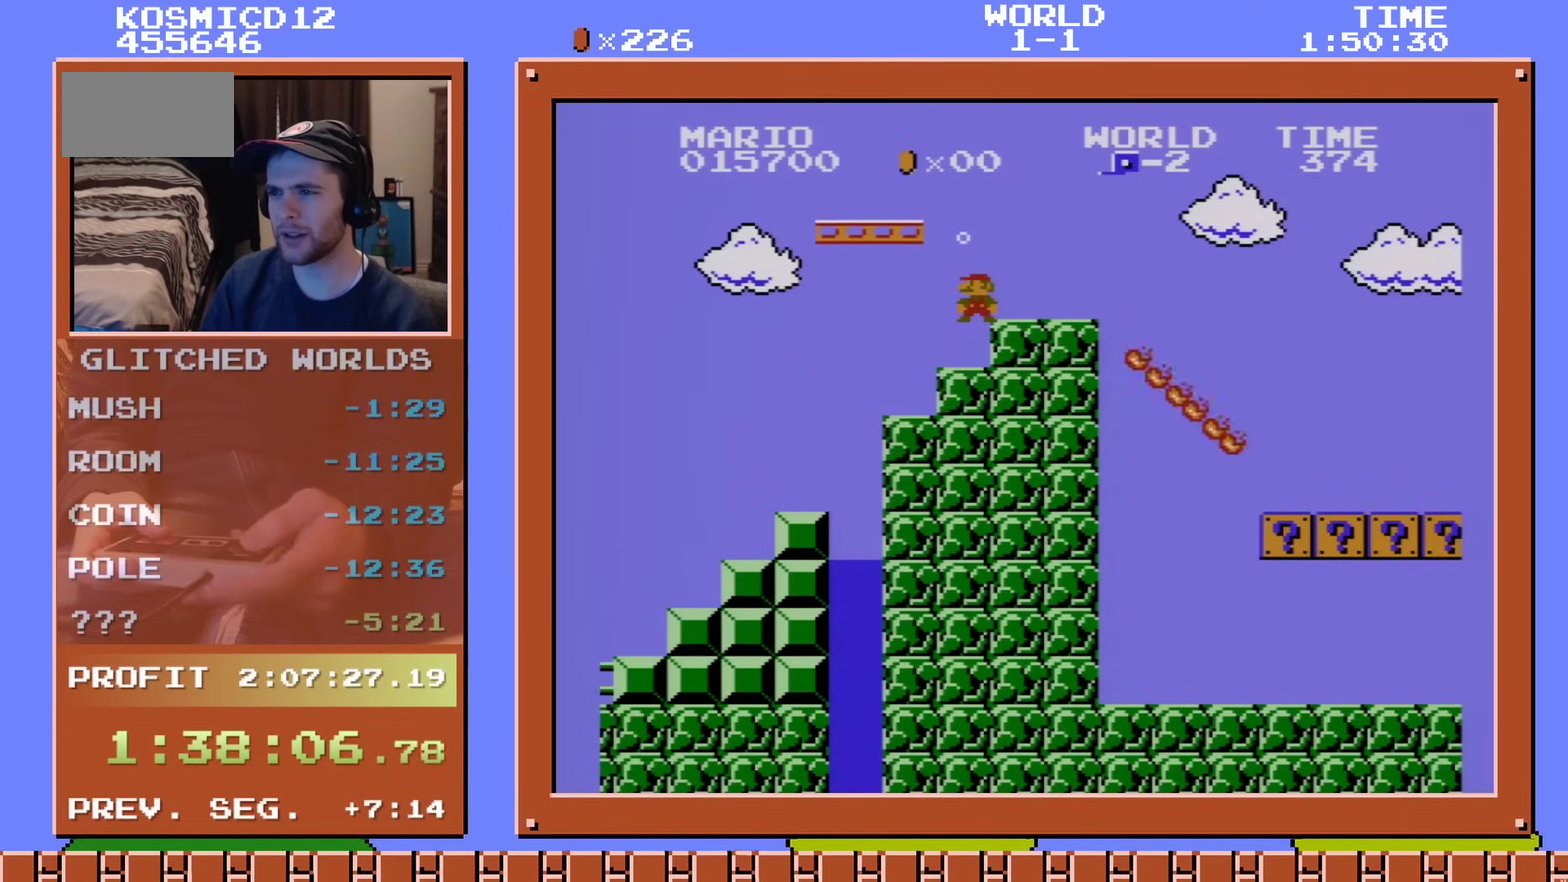
Gameplay with a controller (Nintendo layout); each line is a JSON object with the inputs held at the frame after it (dt_ms = milliseconds from this image to that frame). "events" lists button and stick changes between this image and that frame as [ms after this image, input, new state], when the widget could be followed in between. Not read: L3 R3.
{"dt_ms": 601, "buttons": ["DPAD_RIGHT"], "events": [[134, "DPAD_LEFT", "down"], [517, "DPAD_LEFT", "up"], [601, "DPAD_RIGHT", "down"]]}
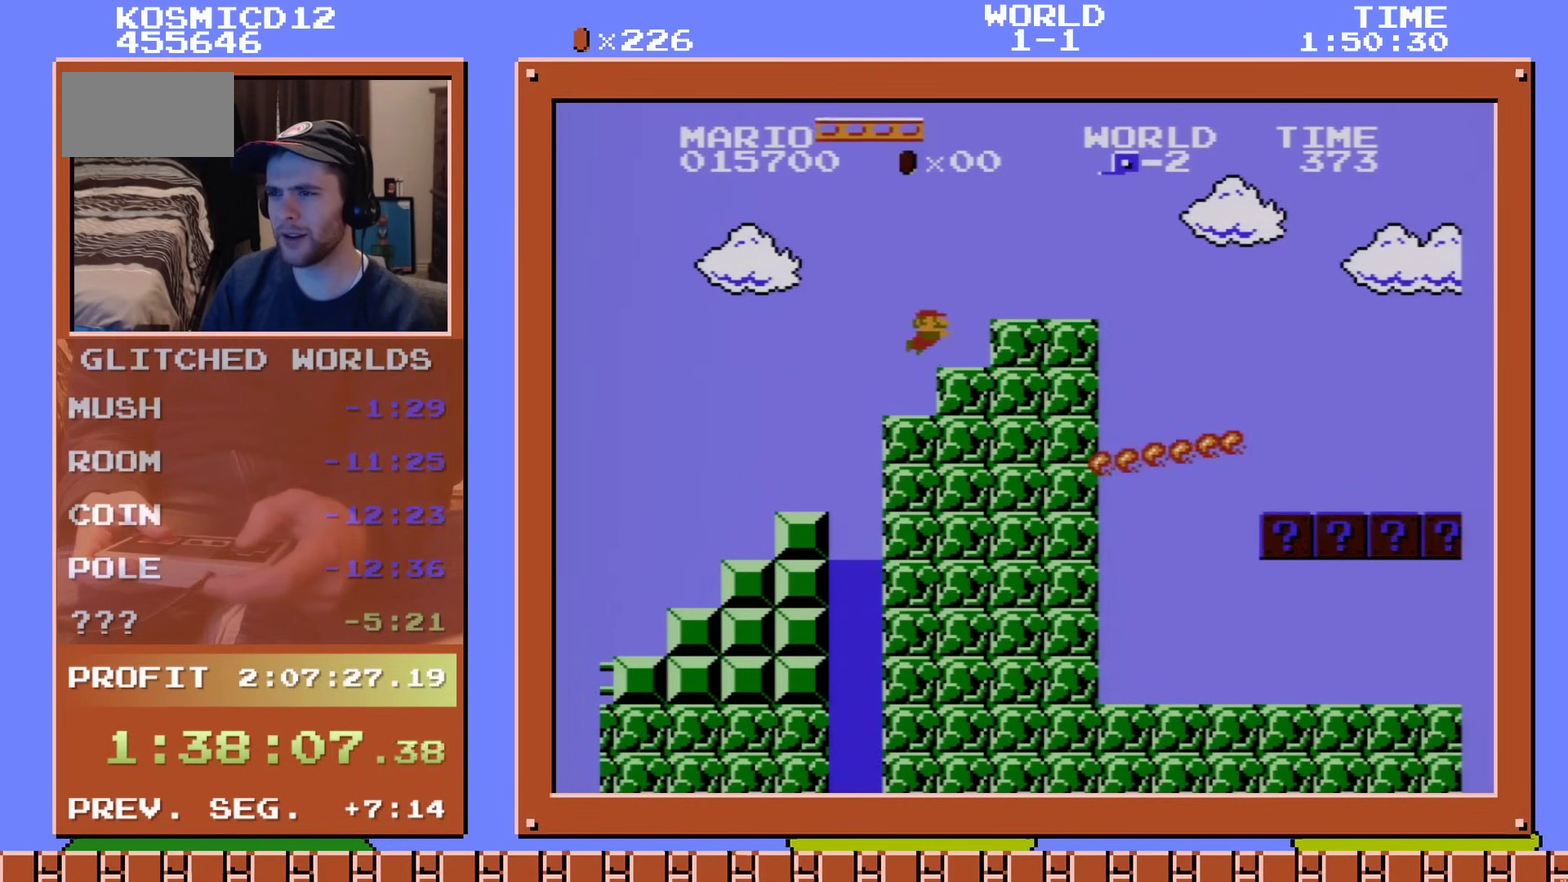
{"dt_ms": 400, "buttons": ["DPAD_LEFT"], "events": [[133, "DPAD_RIGHT", "up"], [383, "DPAD_LEFT", "down"]]}
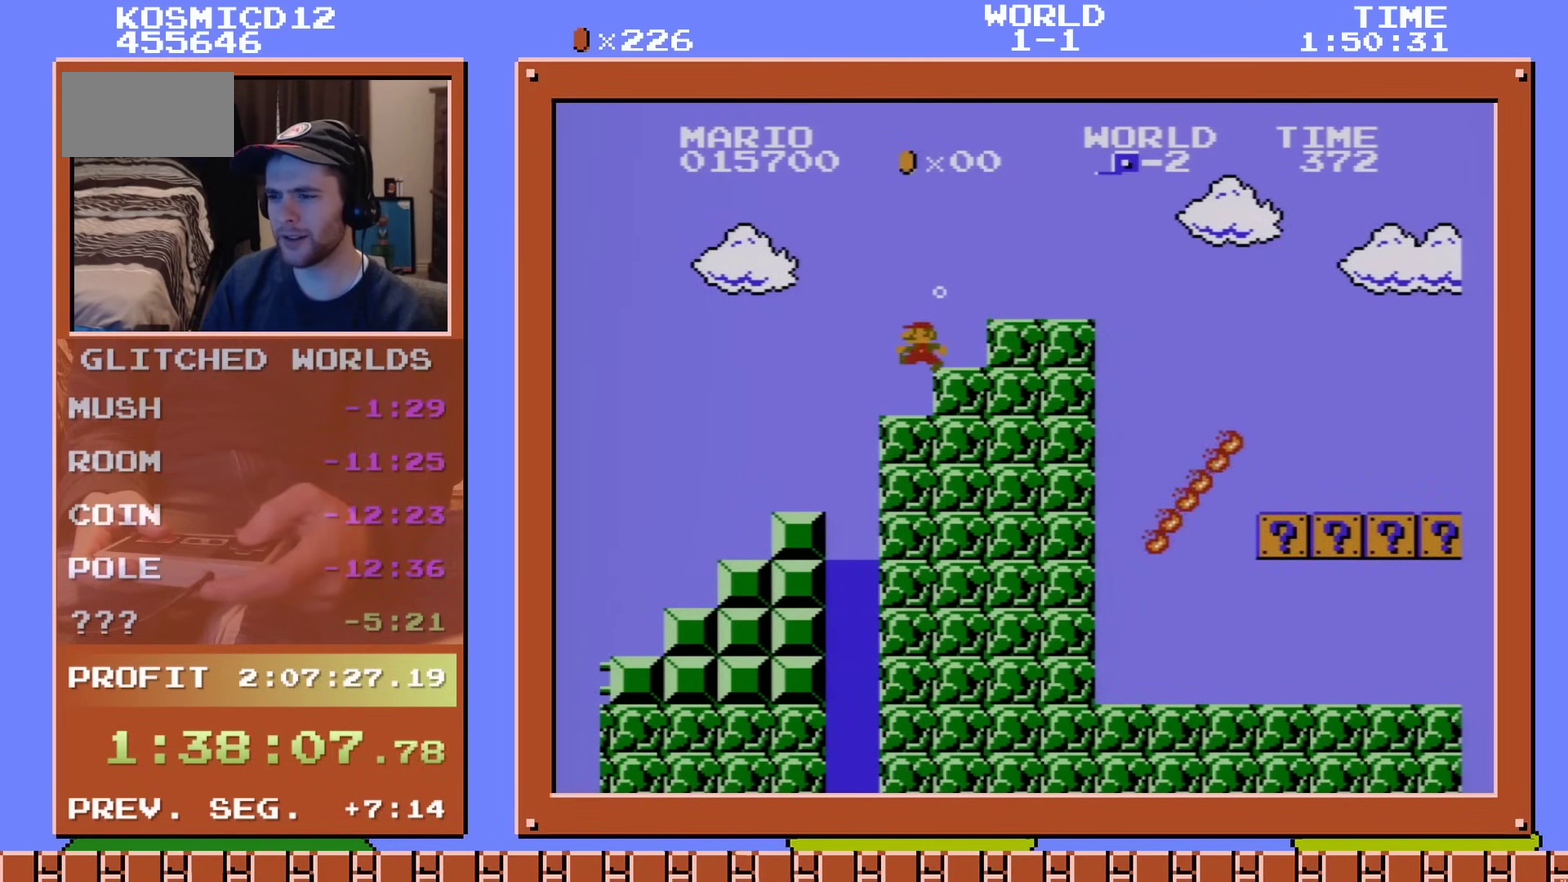
{"dt_ms": 300, "buttons": ["DPAD_LEFT"], "events": [[100, "DPAD_LEFT", "up"], [267, "DPAD_LEFT", "down"]]}
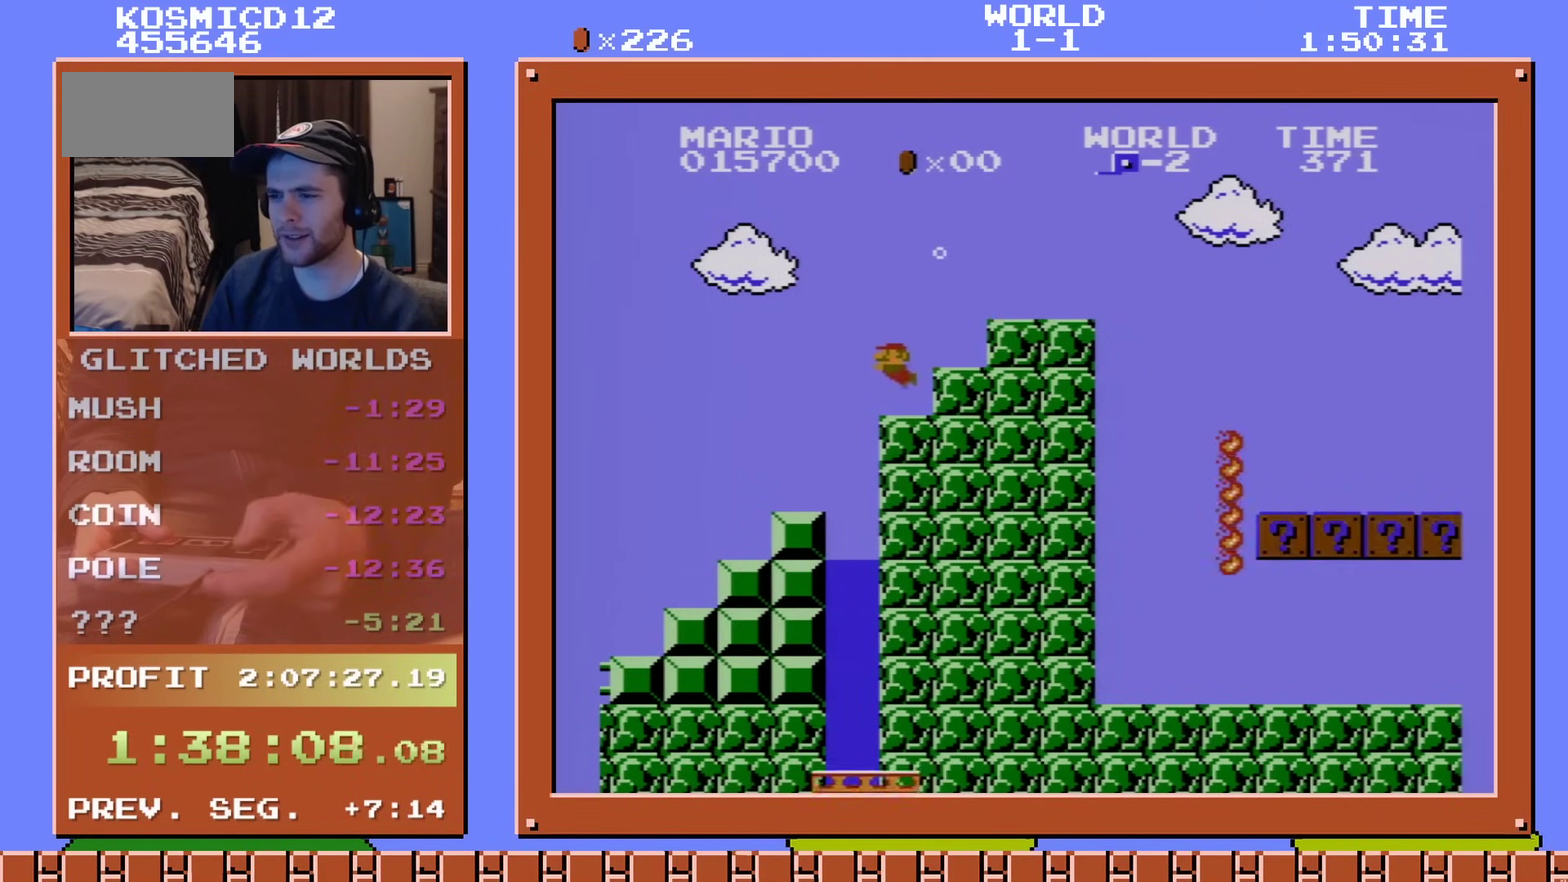
{"dt_ms": 100, "buttons": [], "events": [[50, "DPAD_LEFT", "up"]]}
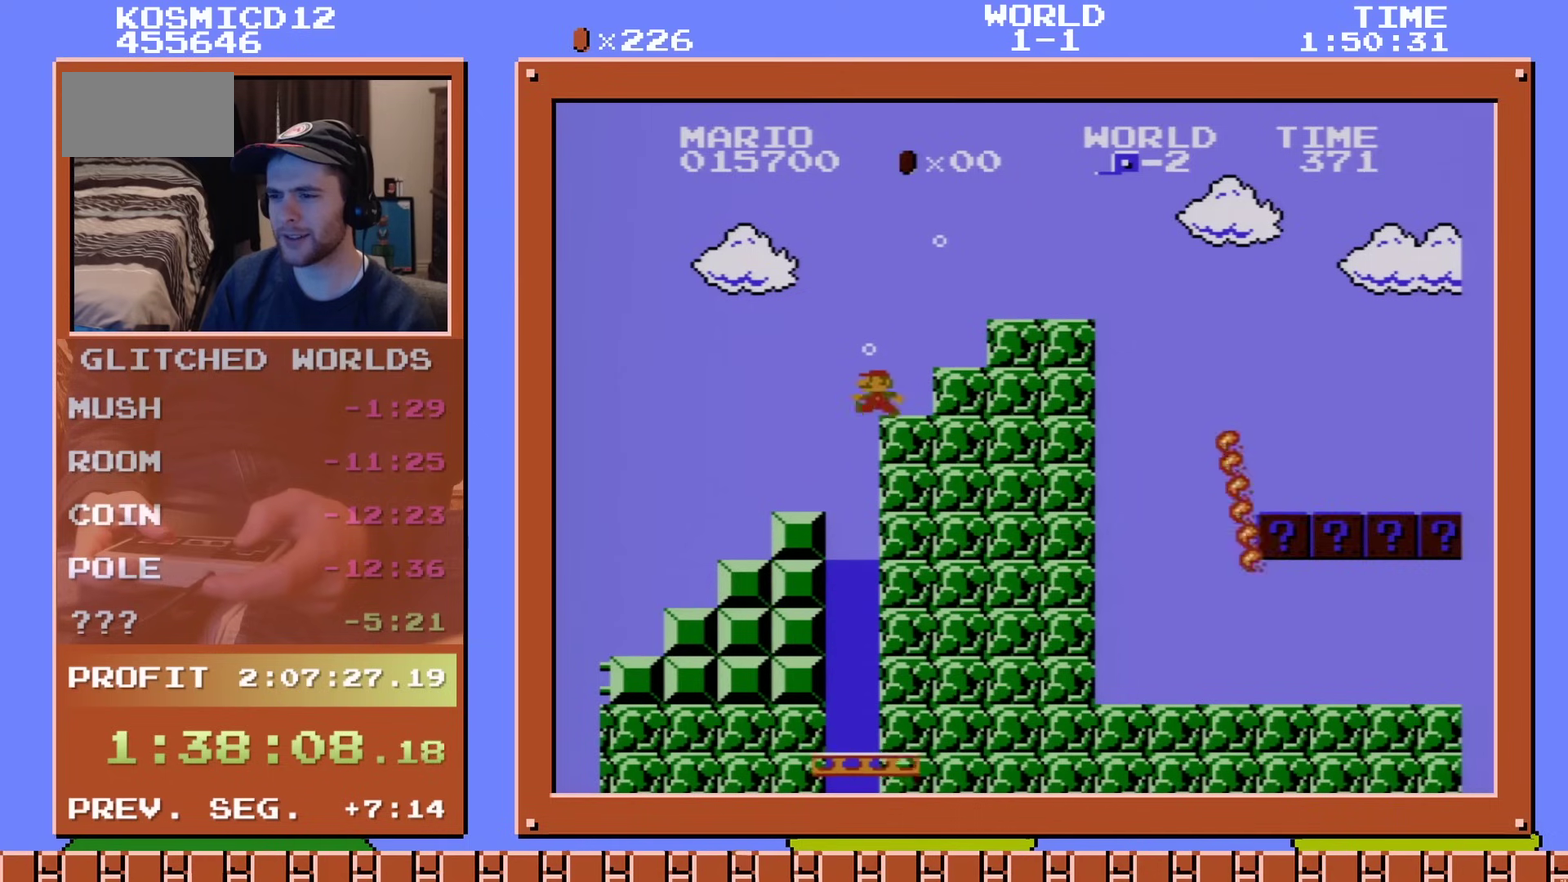
{"dt_ms": 201, "buttons": [], "events": [[51, "DPAD_RIGHT", "down"], [184, "DPAD_RIGHT", "up"]]}
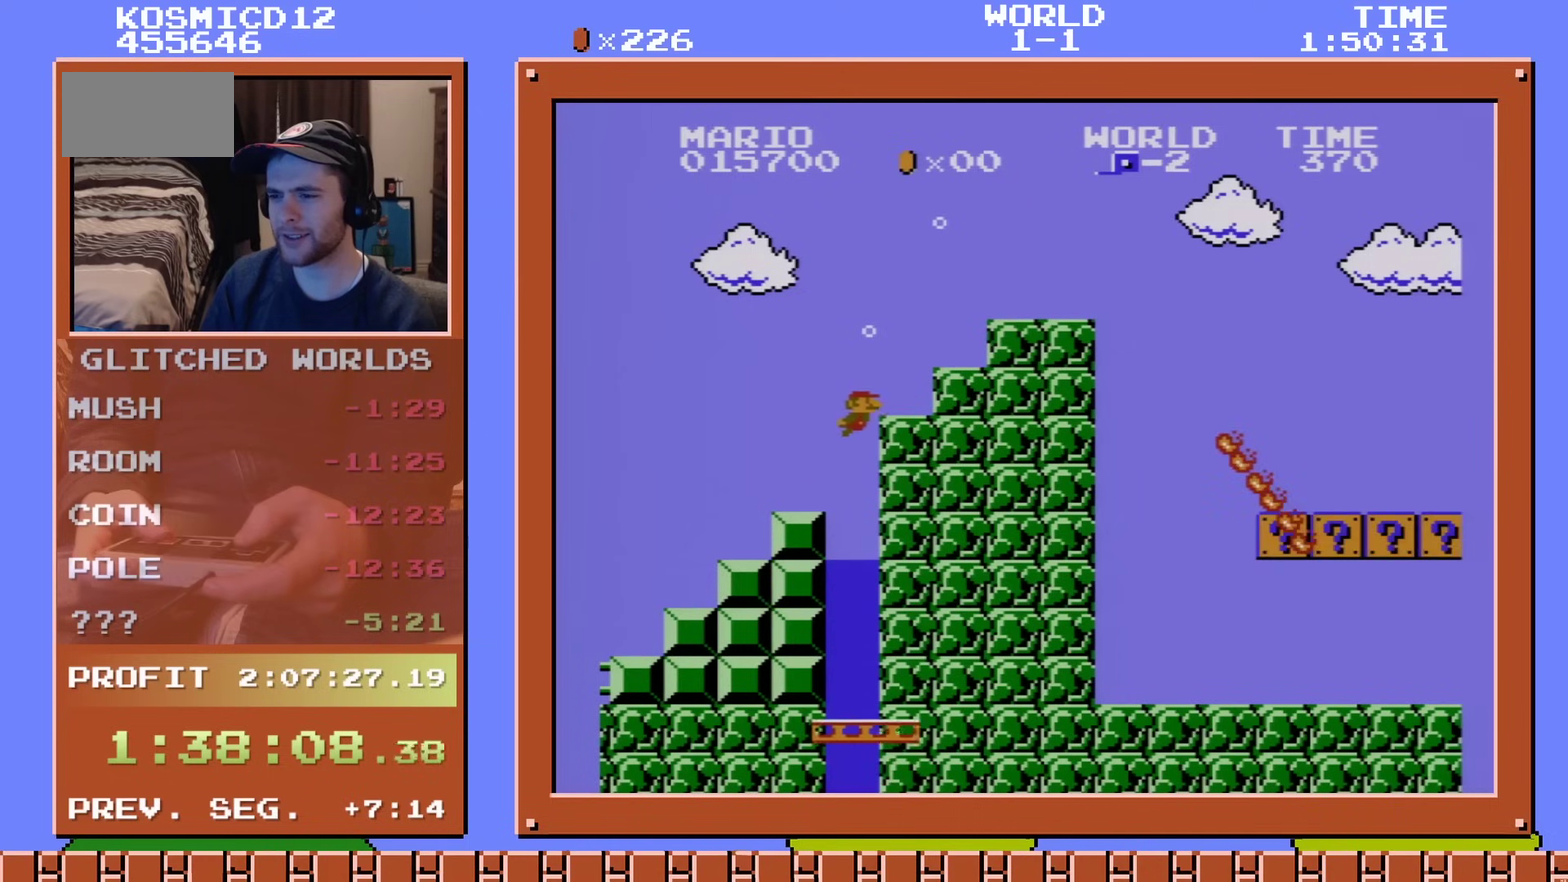
{"dt_ms": 400, "buttons": [], "events": [[217, "A", "down"], [350, "A", "up"]]}
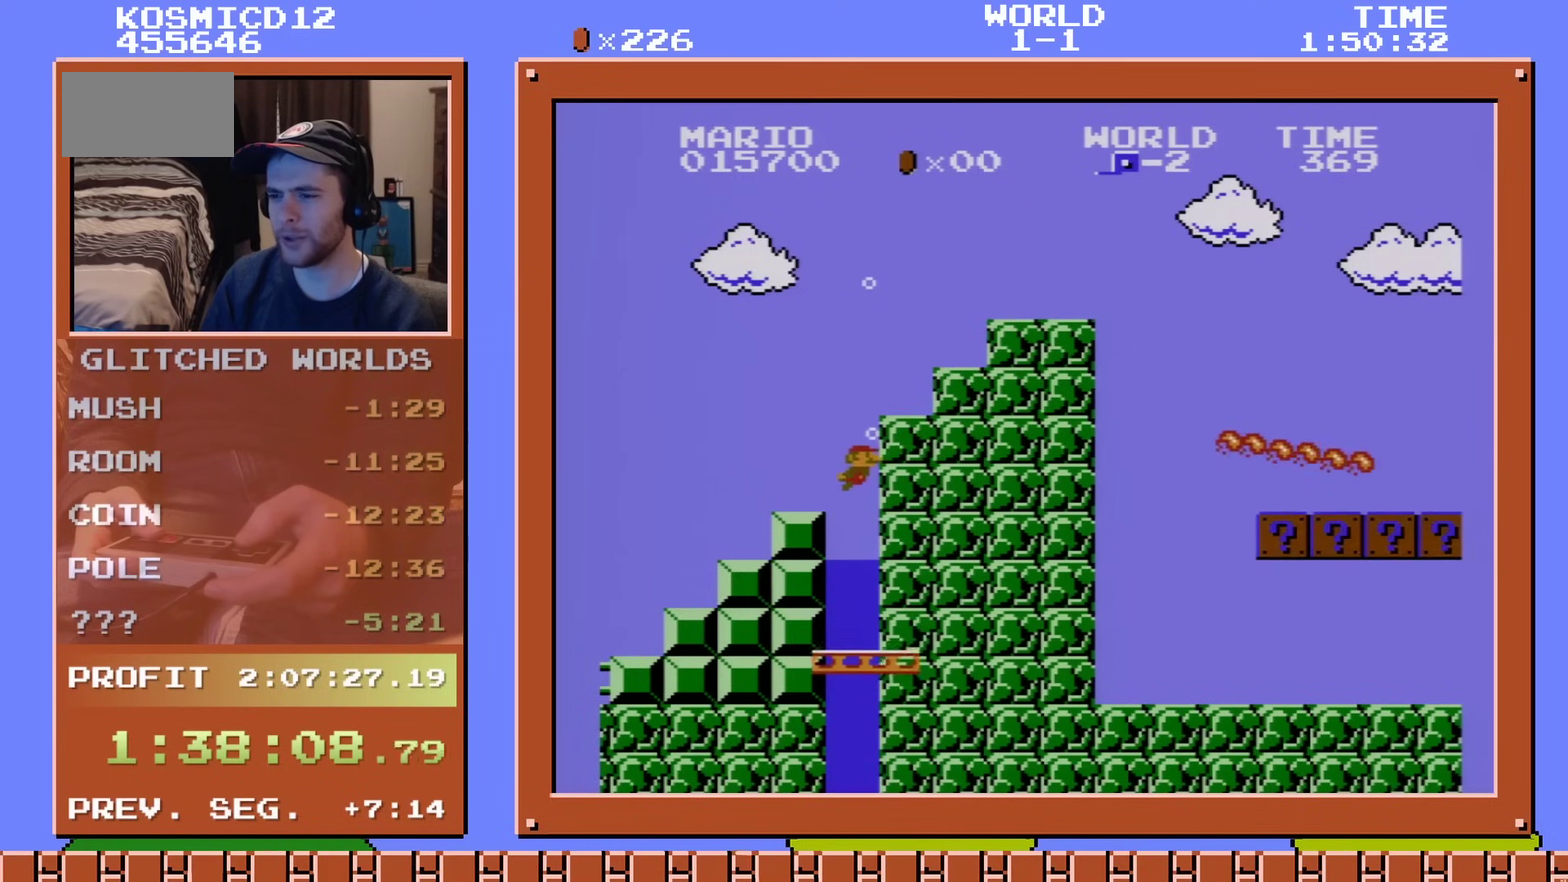
{"dt_ms": 200, "buttons": [], "events": [[100, "A", "down"], [200, "A", "up"]]}
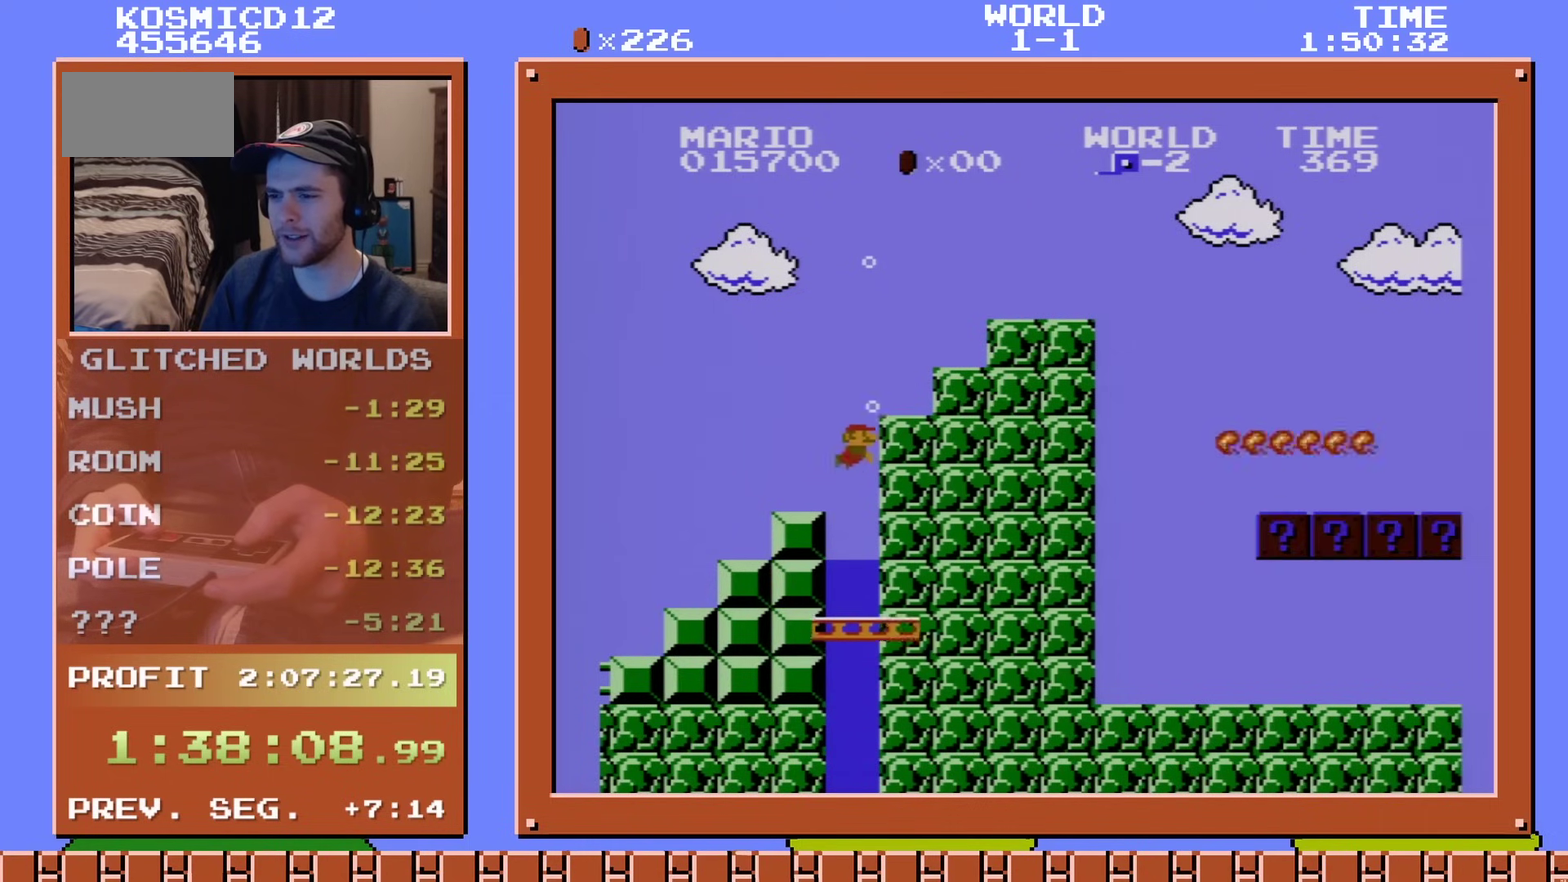
{"dt_ms": 501, "buttons": [], "events": [[351, "A", "down"], [434, "A", "up"]]}
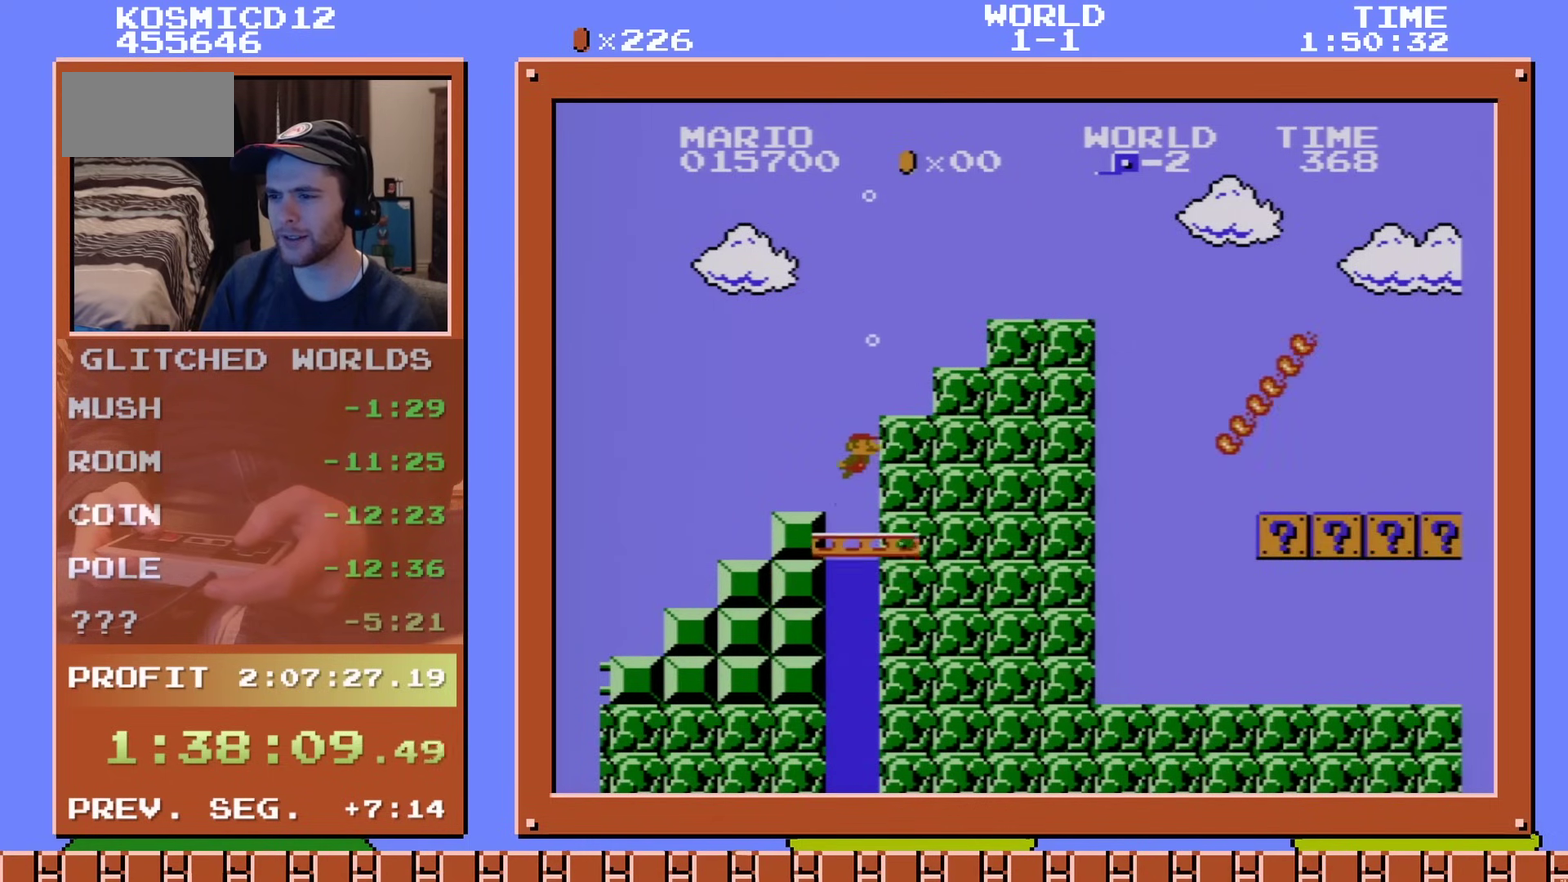
{"dt_ms": 300, "buttons": [], "events": []}
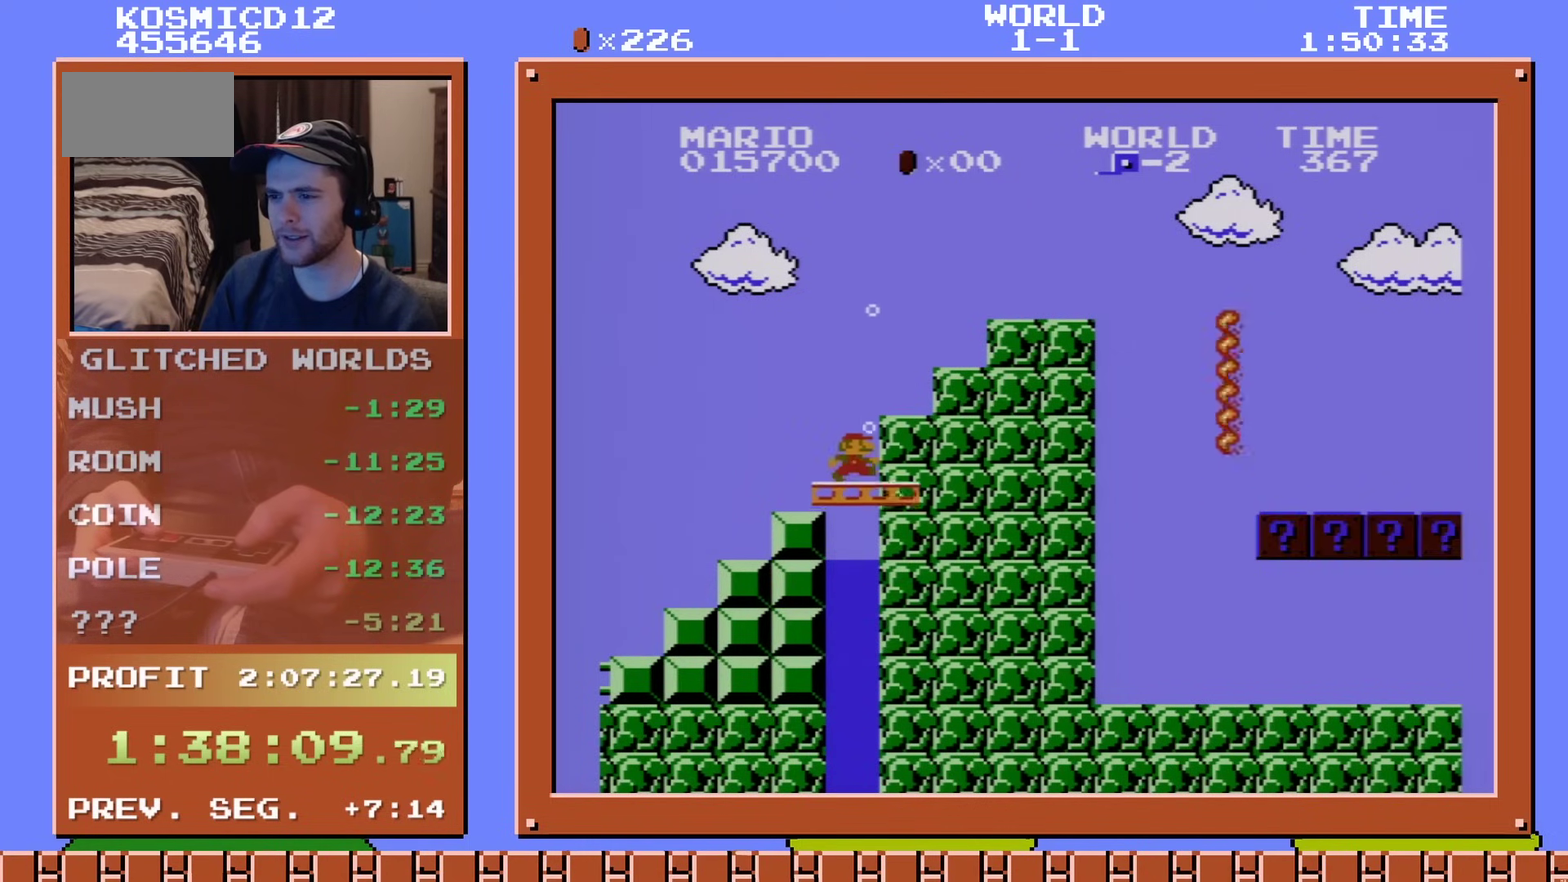
{"dt_ms": 501, "buttons": [], "events": []}
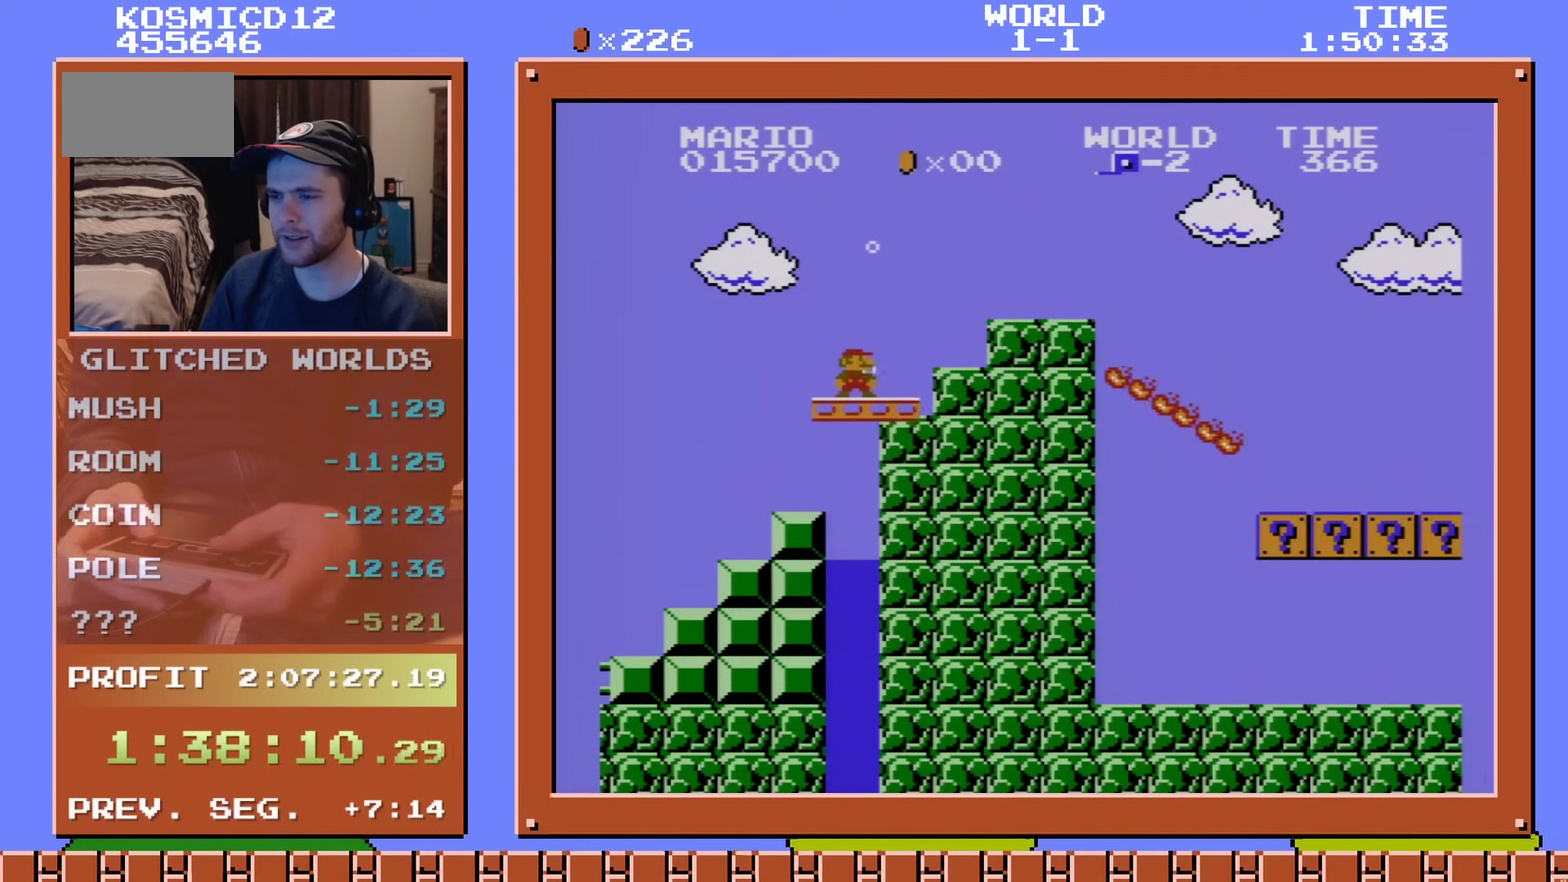
{"dt_ms": 500, "buttons": [], "events": []}
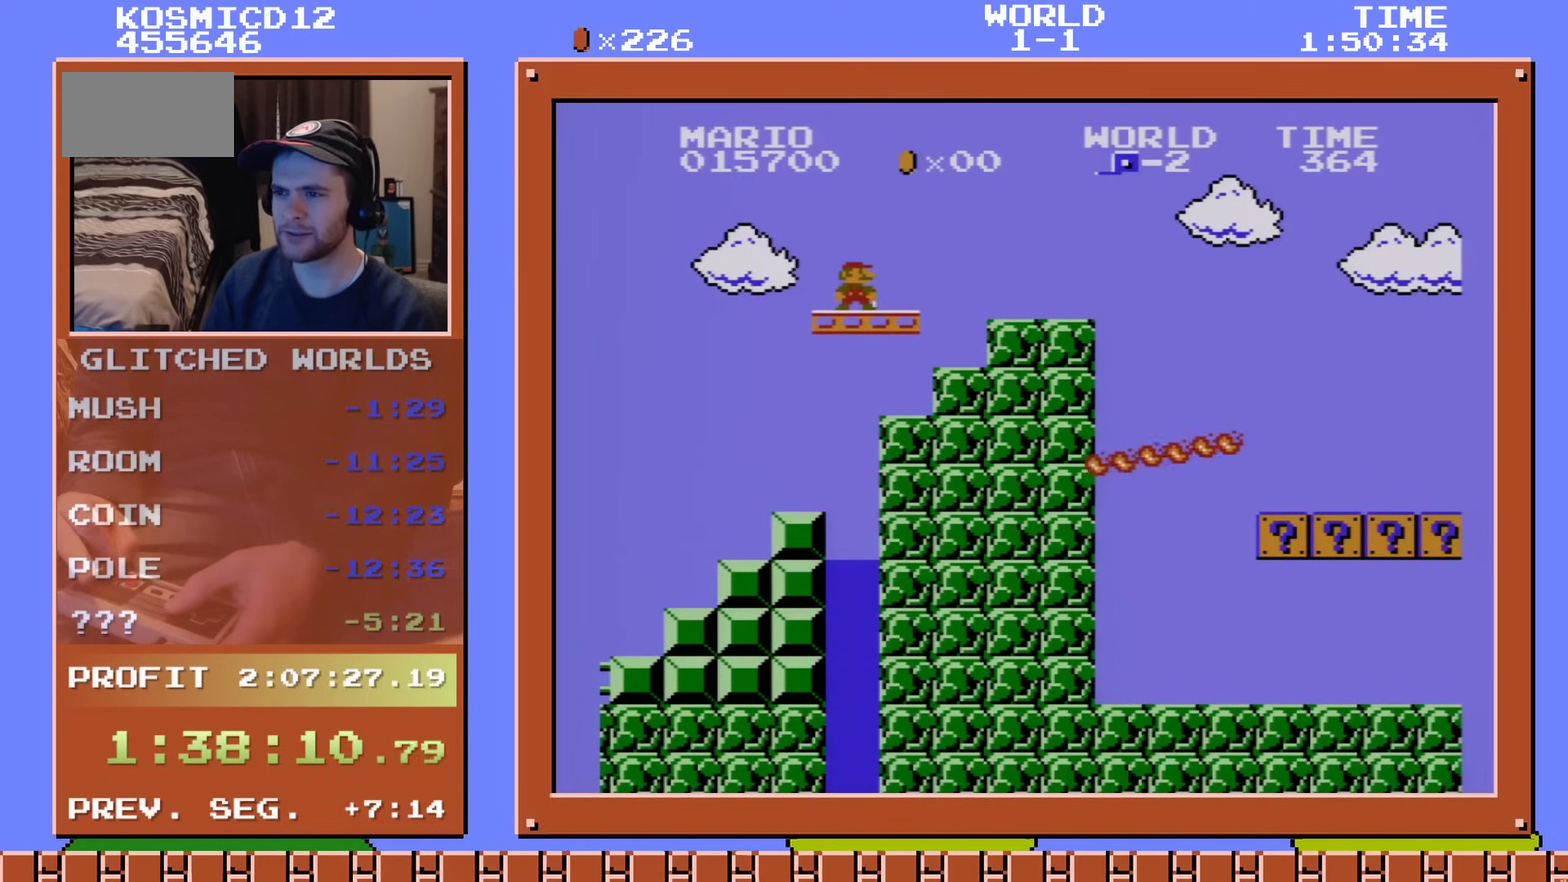
{"dt_ms": 701, "buttons": [], "events": [[250, "A", "down"], [300, "A", "up"], [417, "A", "down"], [467, "A", "up"]]}
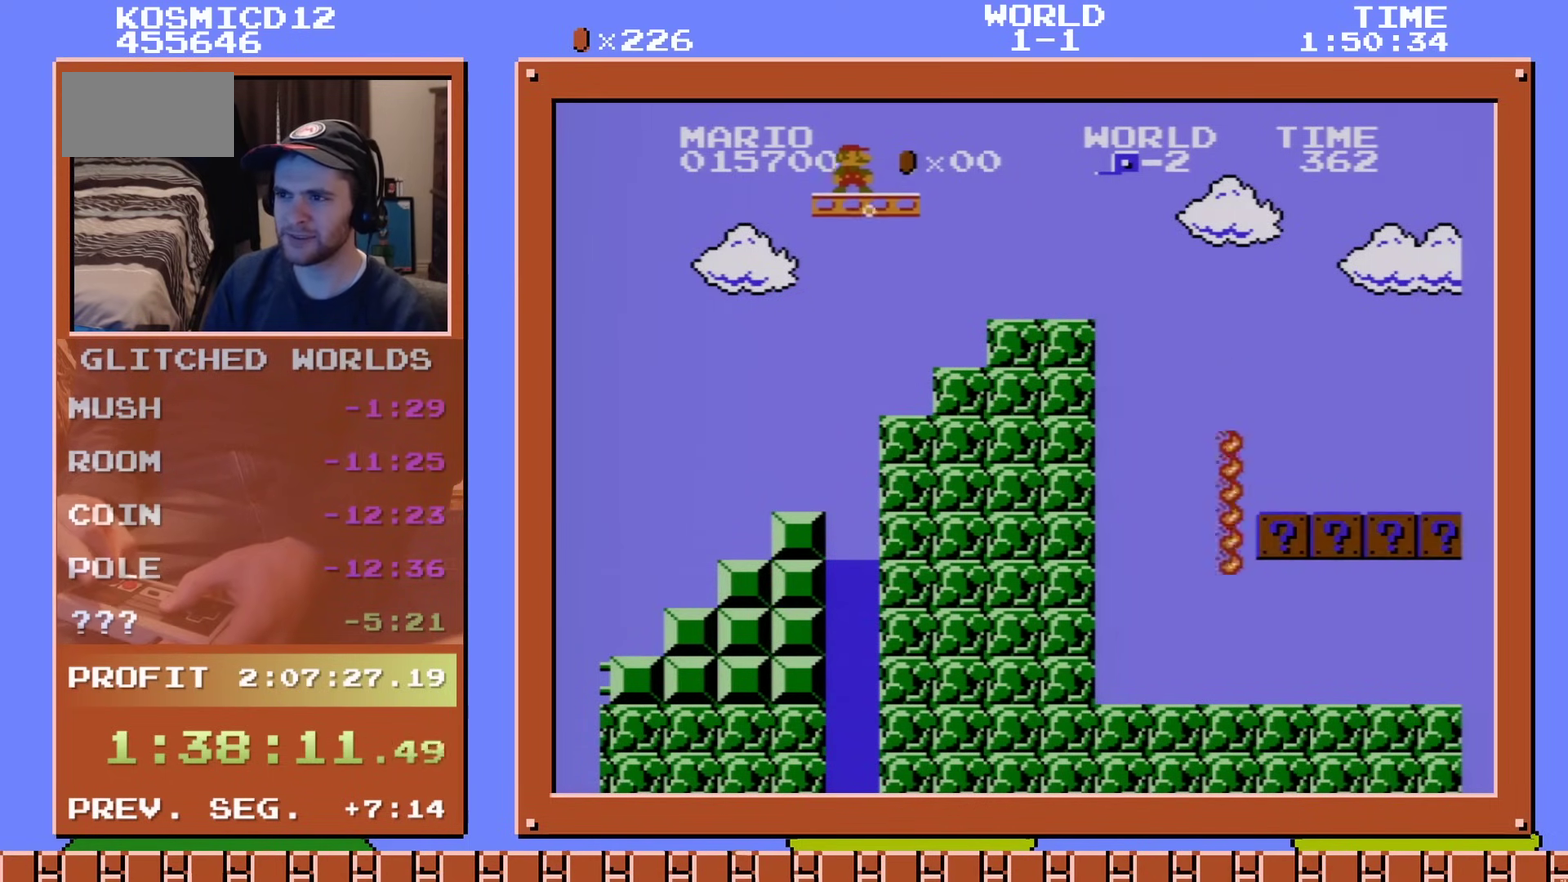
{"dt_ms": 300, "buttons": ["A"], "events": [[67, "A", "down"], [83, "A", "up"], [117, "A", "down"], [150, "A", "up"], [300, "A", "down"]]}
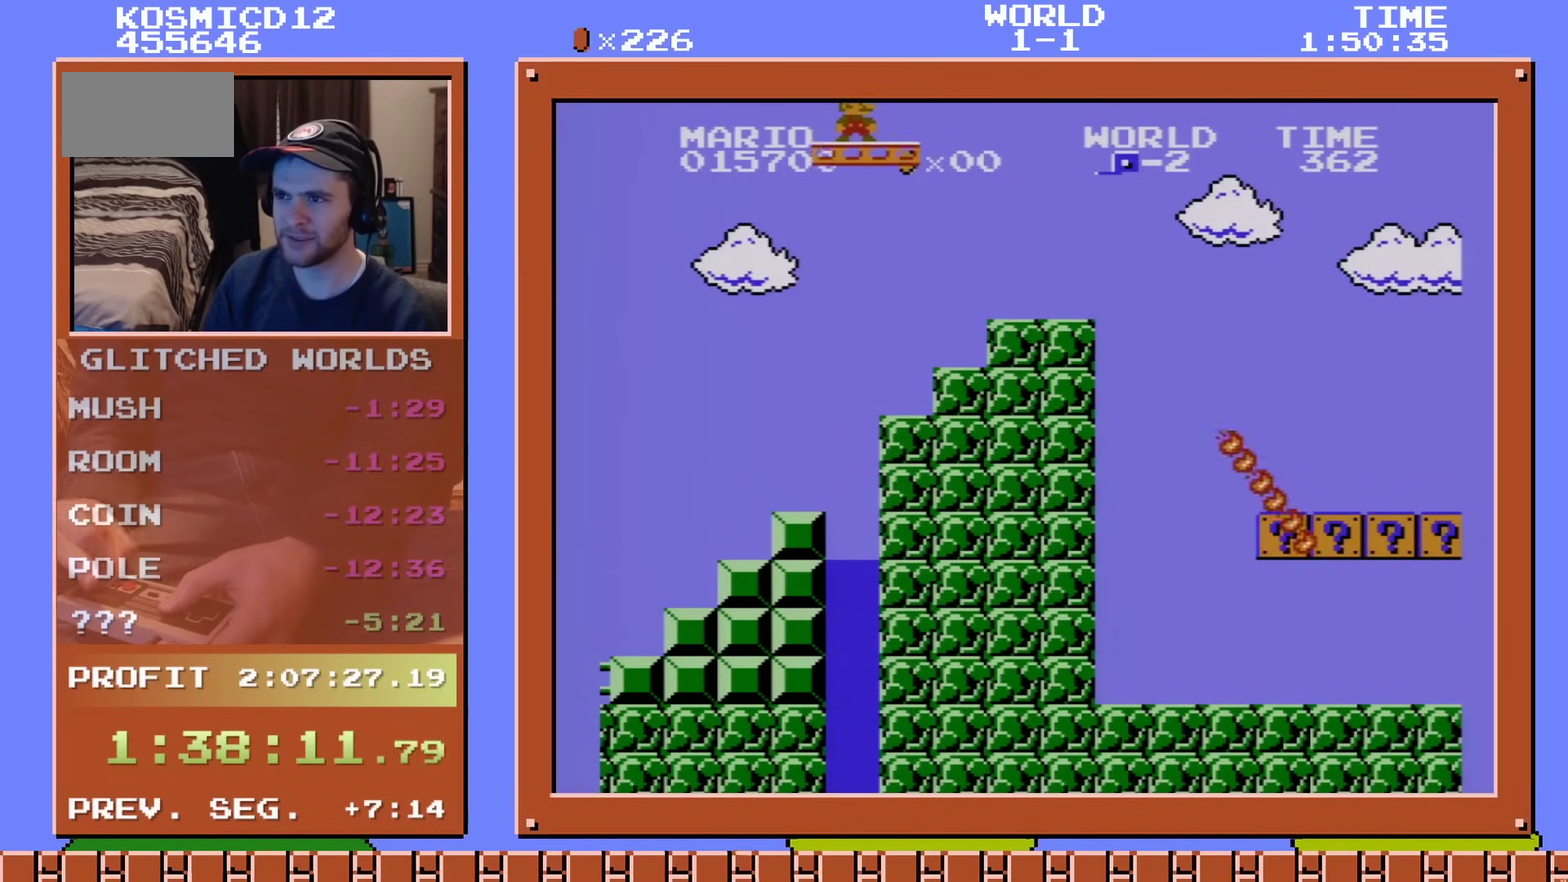
{"dt_ms": 300, "buttons": [], "events": [[33, "A", "up"], [67, "A", "down"], [117, "A", "up"], [184, "A", "down"], [234, "A", "up"]]}
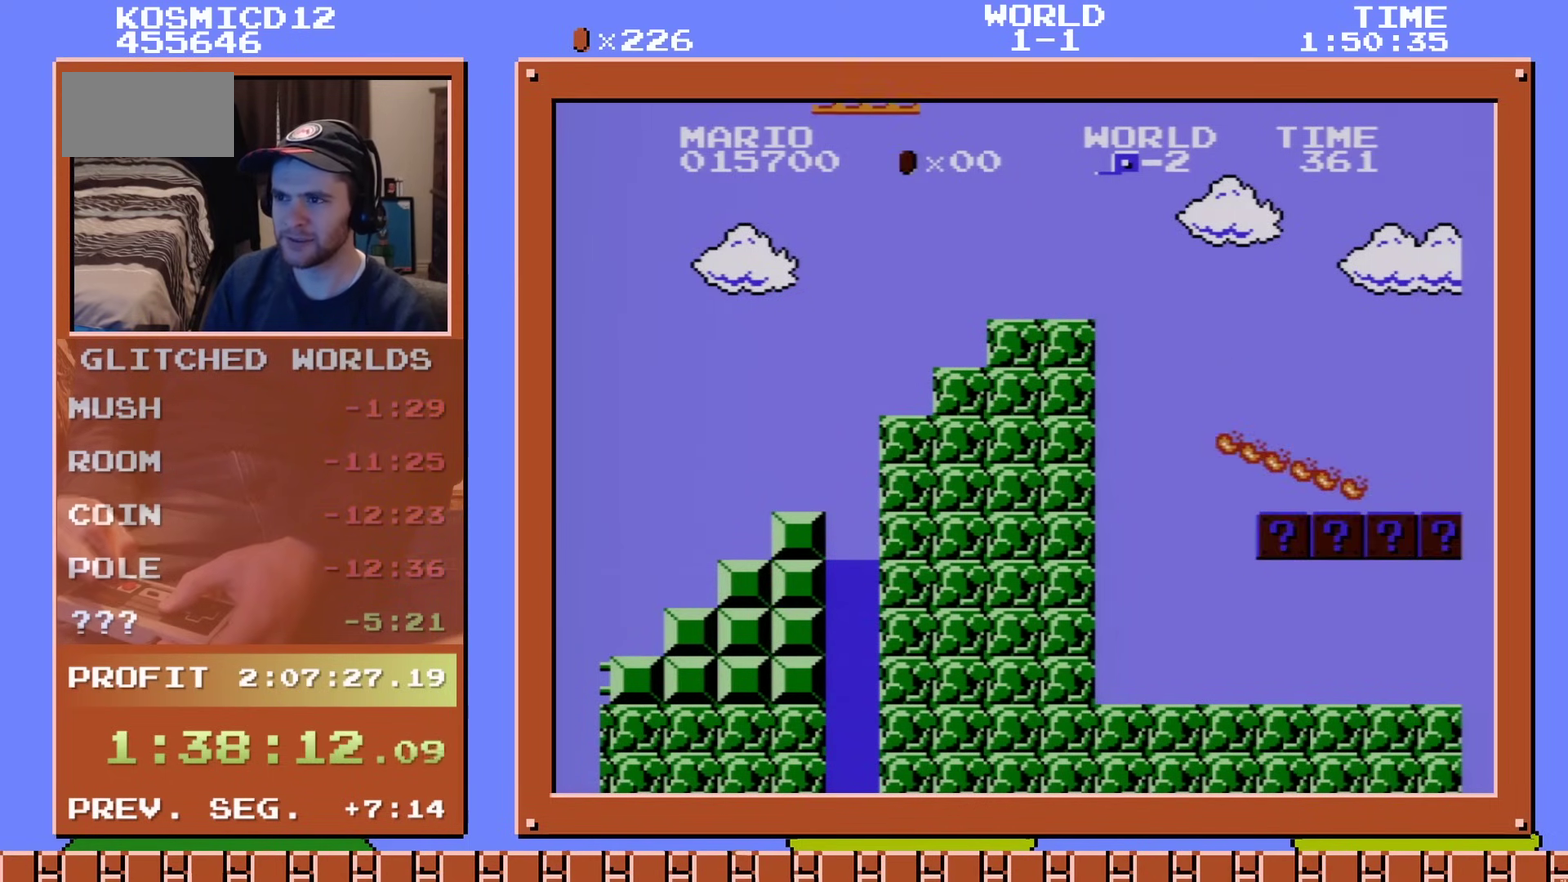
{"dt_ms": 701, "buttons": [], "events": [[50, "A", "down"], [100, "A", "up"]]}
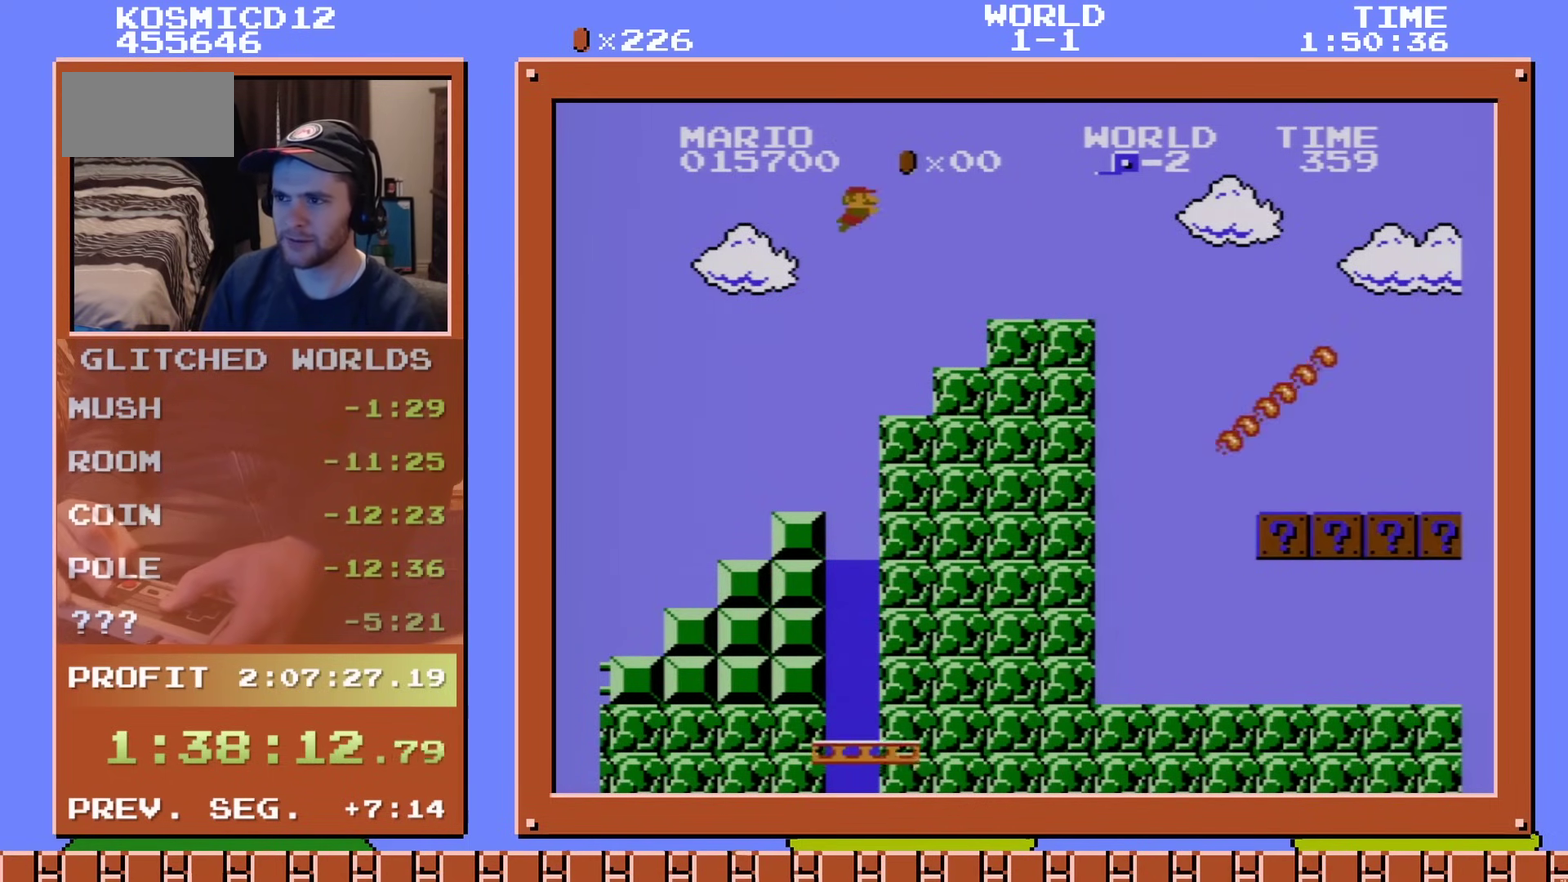
{"dt_ms": 300, "buttons": [], "events": [[184, "A", "down"], [284, "A", "up"]]}
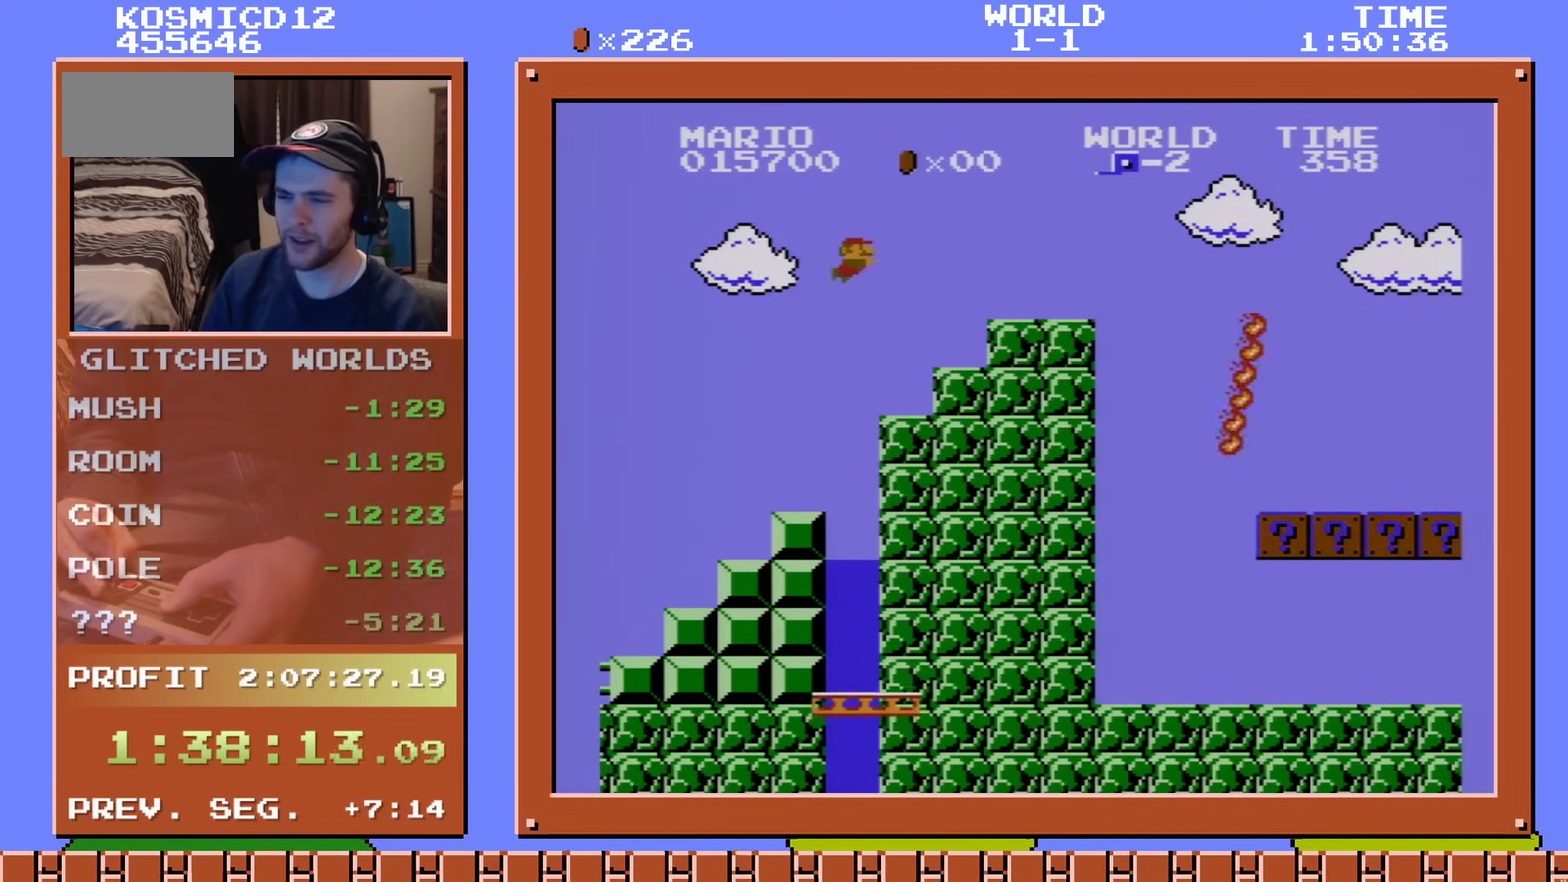
{"dt_ms": 201, "buttons": ["A"], "events": [[184, "A", "down"]]}
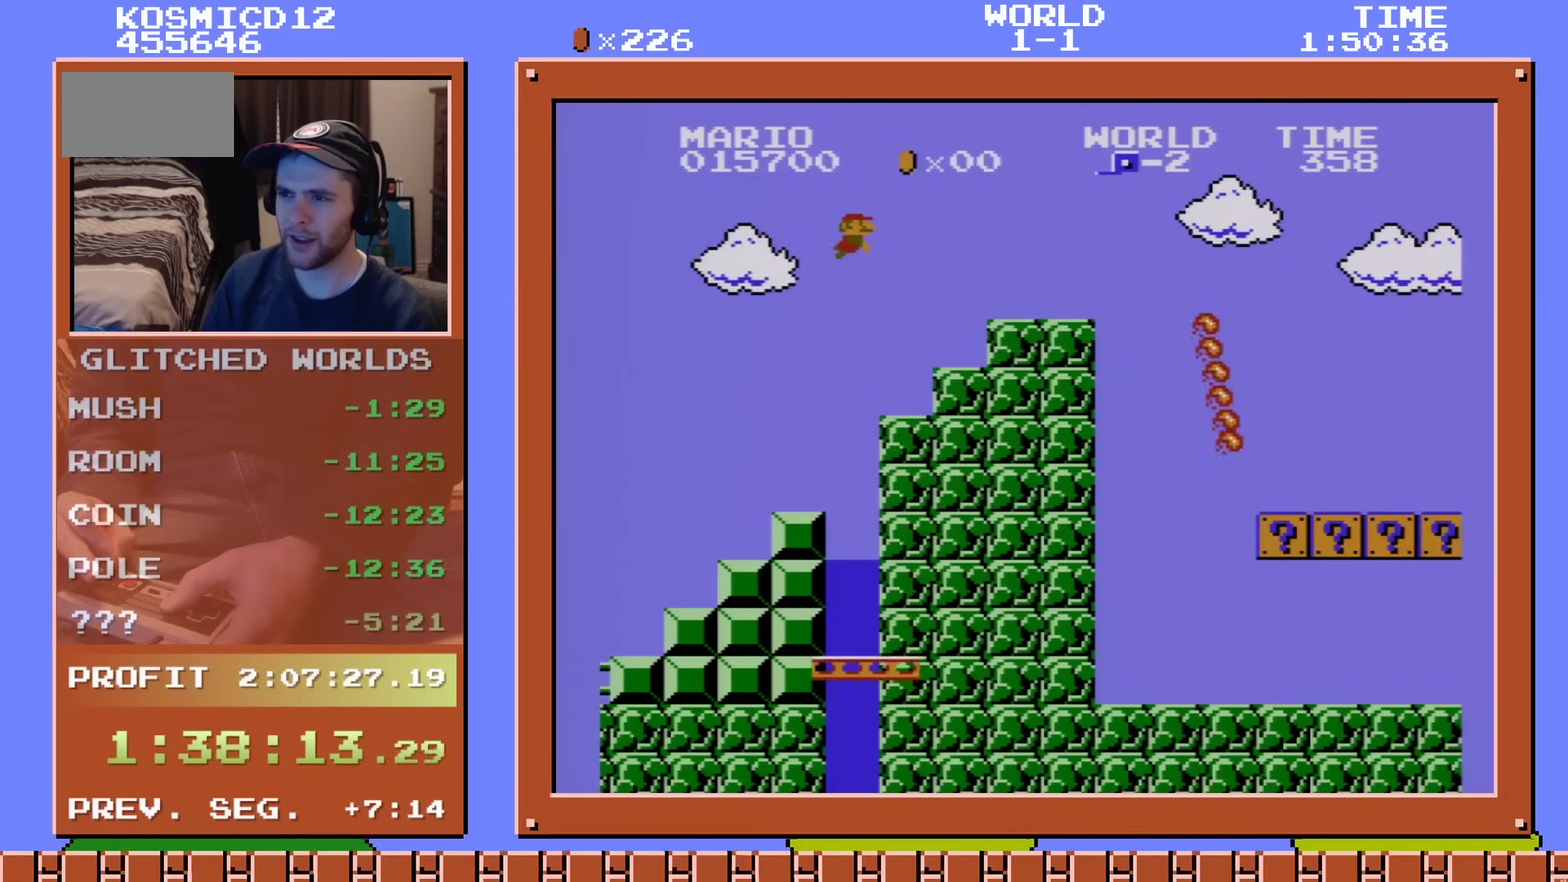
{"dt_ms": 300, "buttons": ["A"], "events": [[33, "A", "up"], [250, "A", "down"]]}
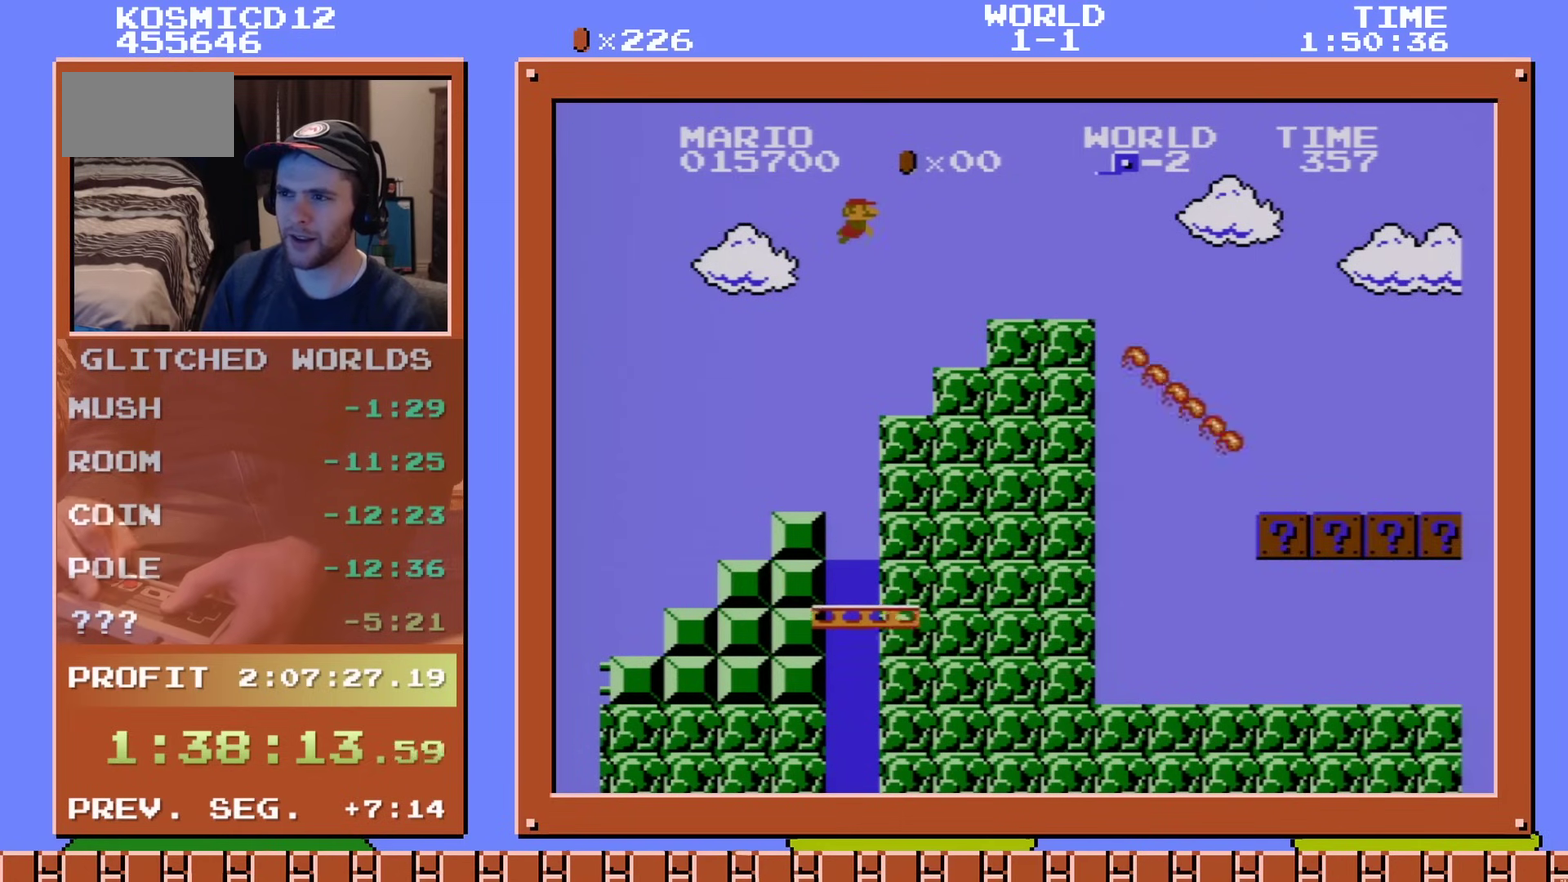
{"dt_ms": 200, "buttons": ["A"], "events": [[33, "A", "up"], [200, "A", "down"]]}
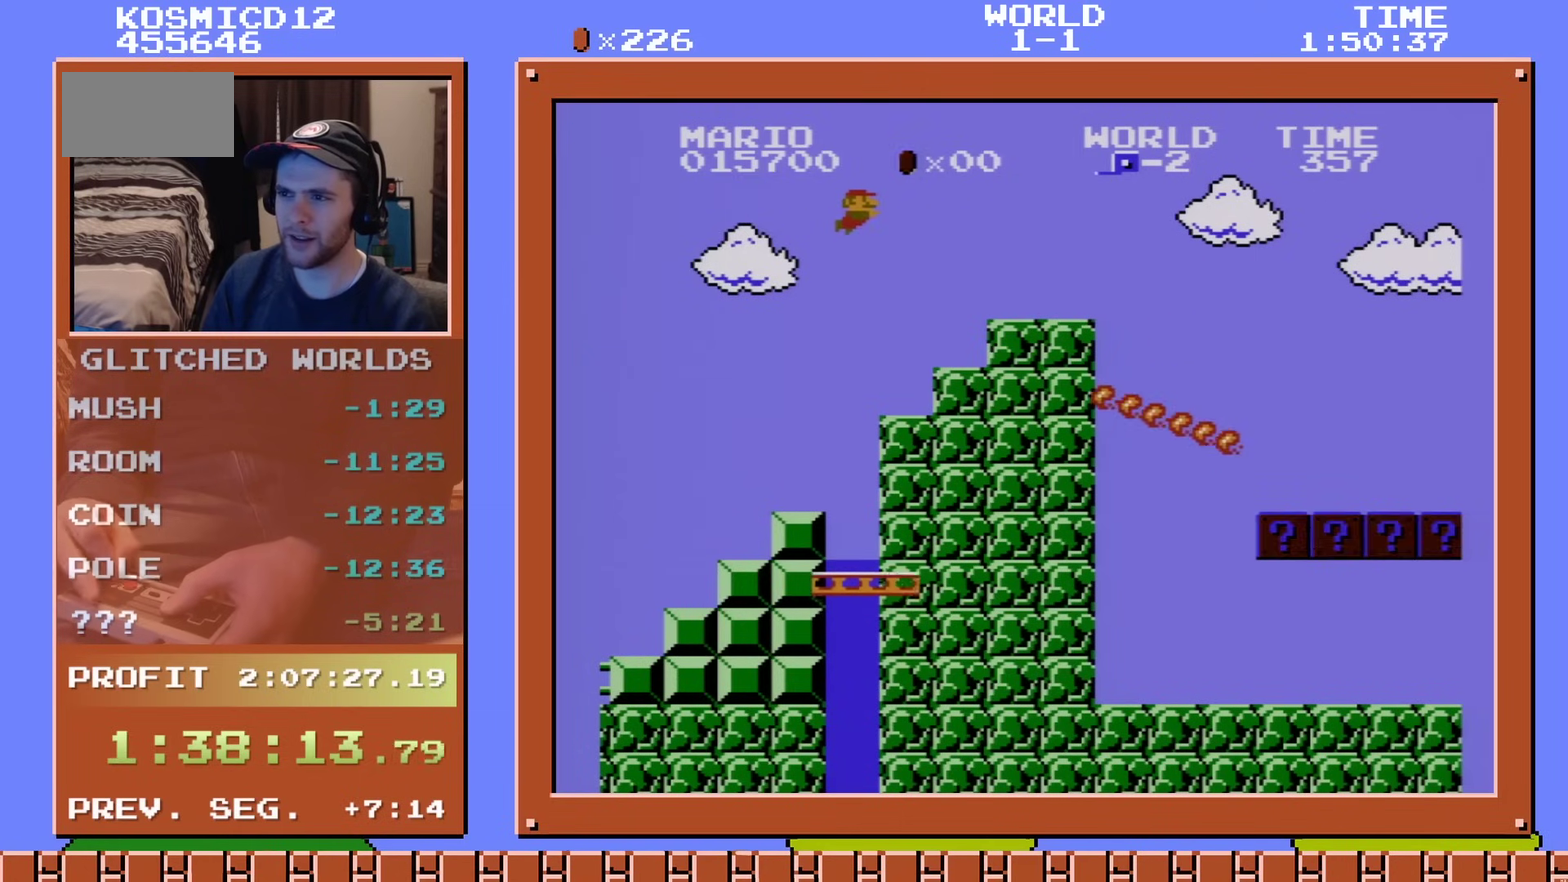
{"dt_ms": 200, "buttons": ["A"], "events": [[33, "A", "up"], [200, "A", "down"]]}
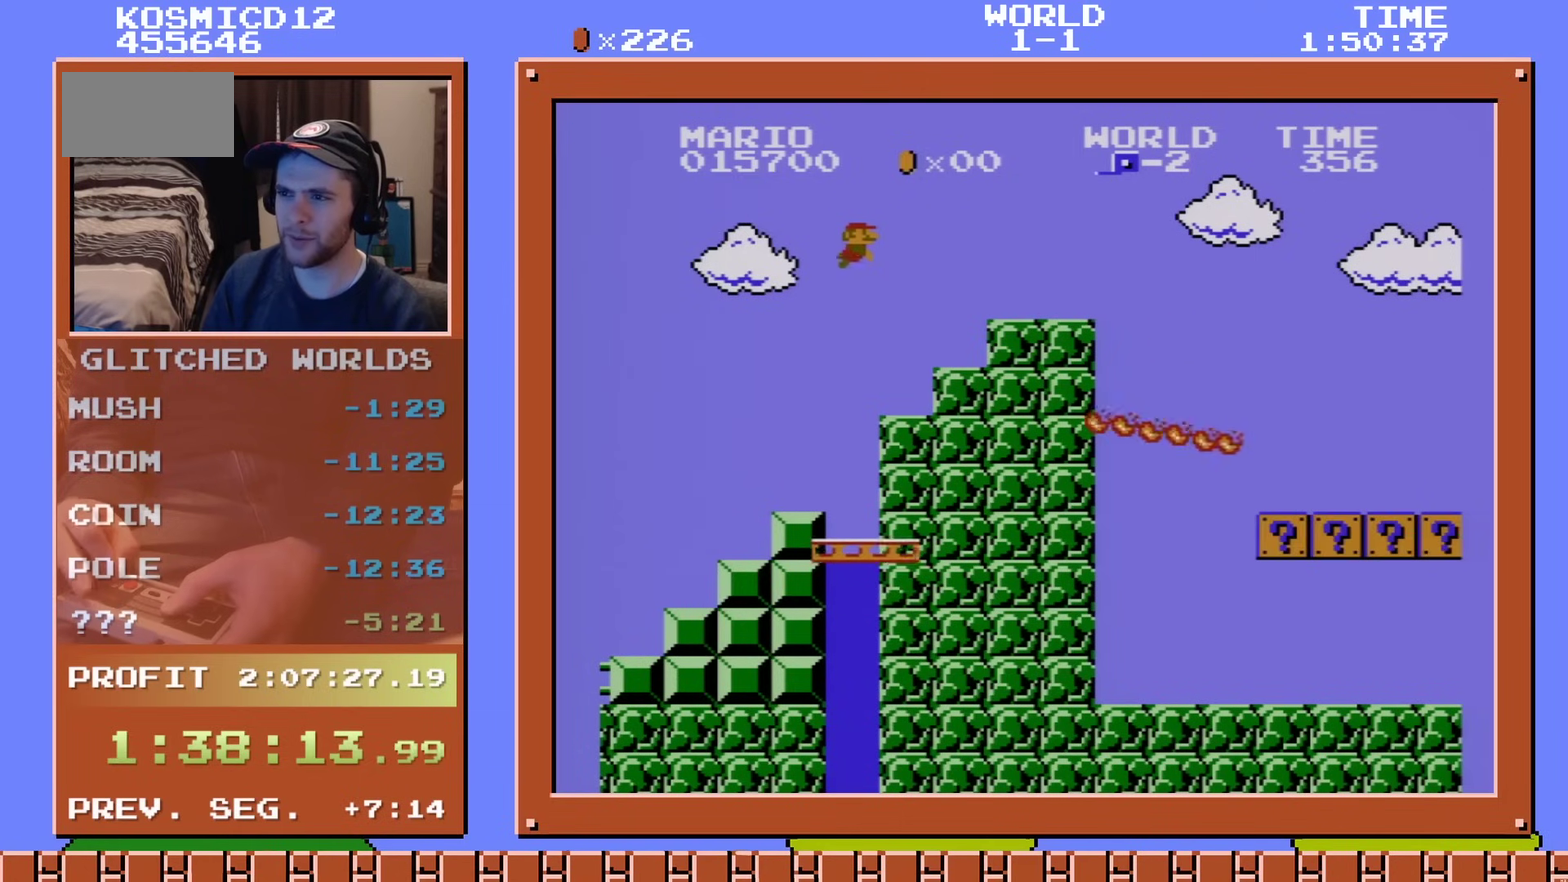
{"dt_ms": 200, "buttons": ["A"], "events": [[17, "A", "up"], [134, "A", "down"]]}
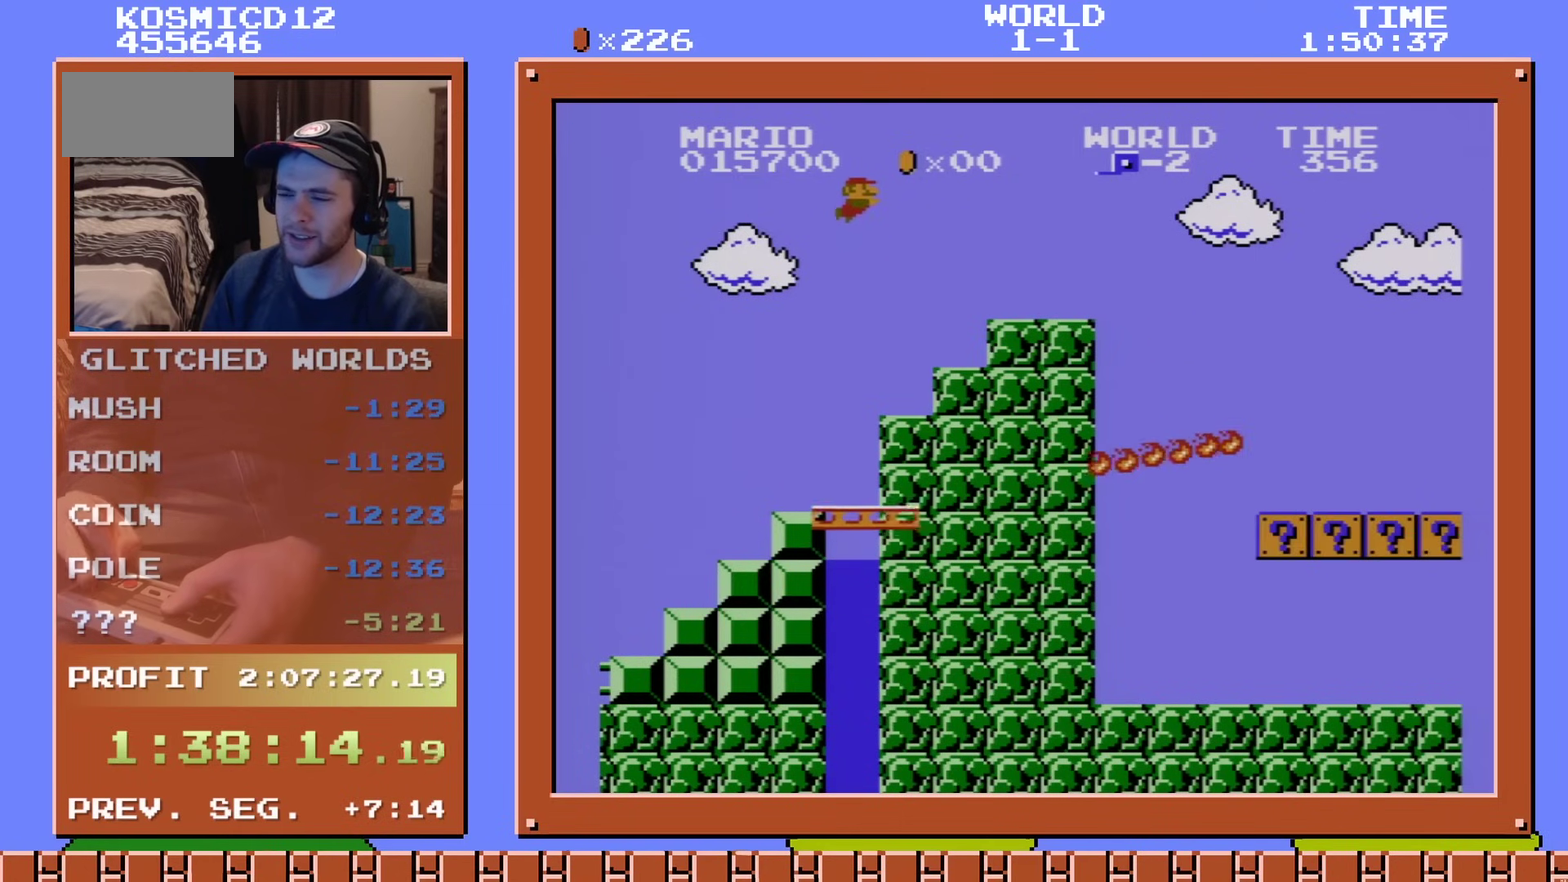
{"dt_ms": 301, "buttons": ["A"], "events": [[17, "A", "up"], [101, "A", "down"], [167, "A", "up"], [251, "A", "down"]]}
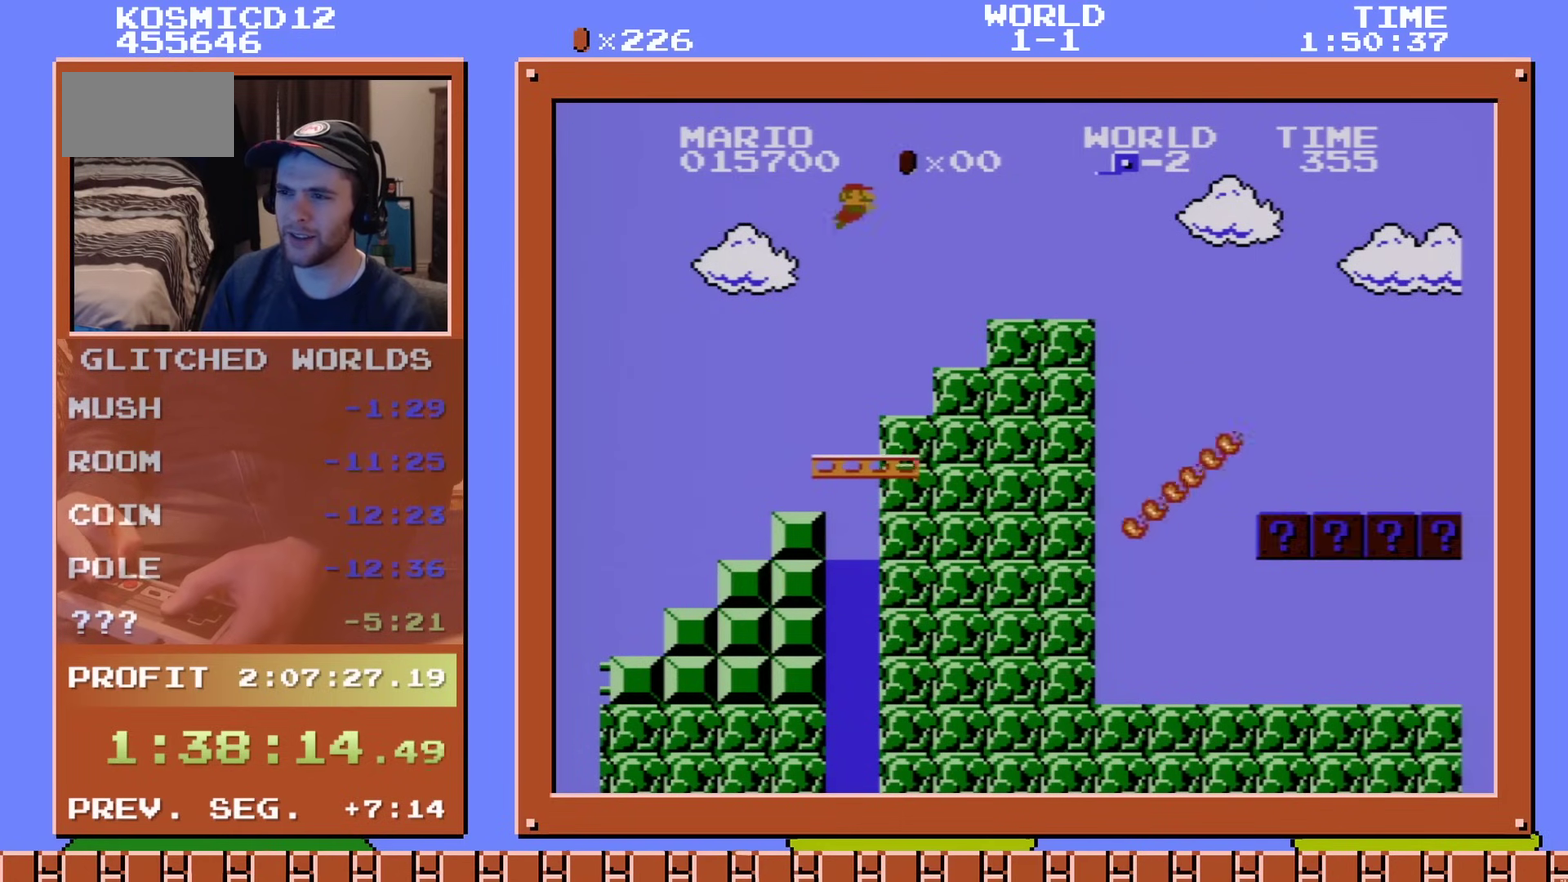
{"dt_ms": 300, "buttons": ["A"], "events": [[16, "A", "up"], [100, "A", "down"], [167, "A", "up"], [267, "A", "down"]]}
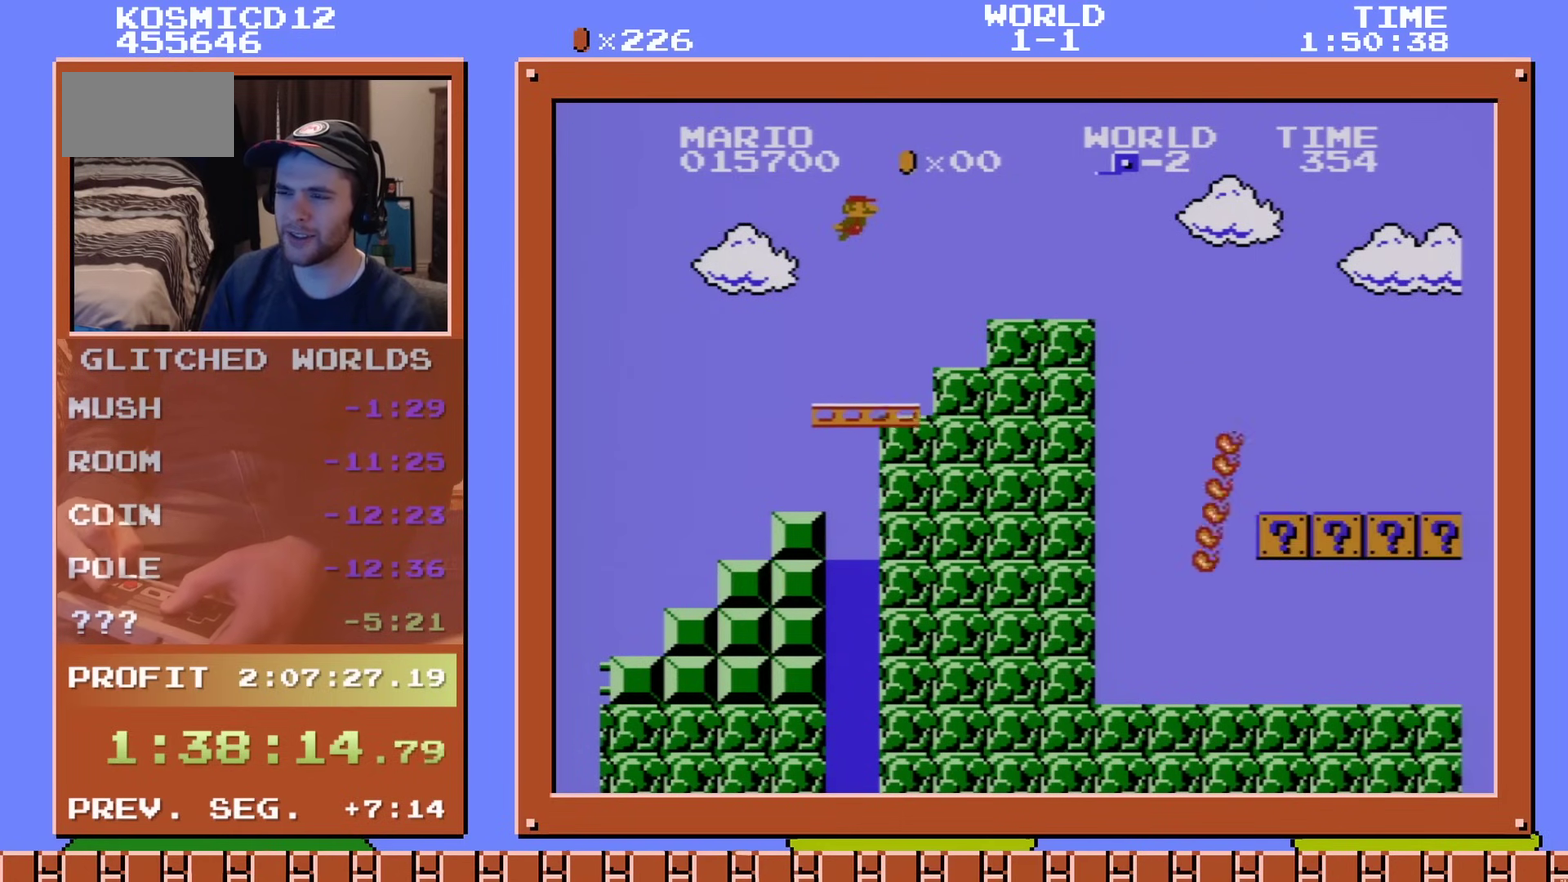
{"dt_ms": 400, "buttons": ["A"], "events": [[33, "A", "up"], [83, "A", "down"], [300, "A", "up"], [367, "A", "down"]]}